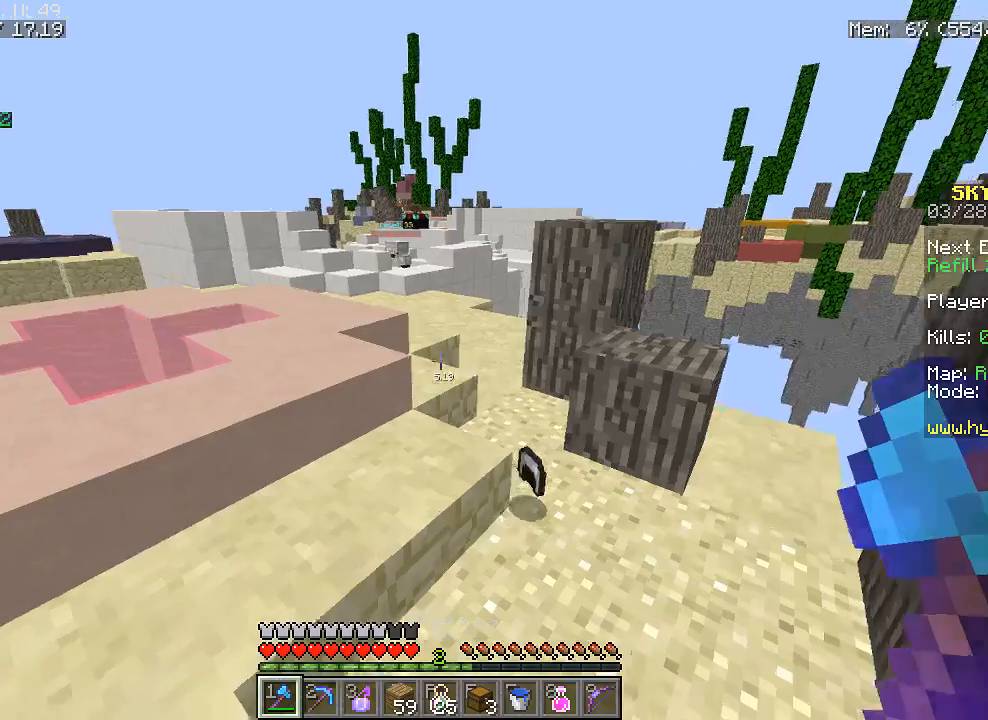
Gameplay with keyboard and mouse; each line is a JSON object with the keys and mouse buttons held at the frame after it. "events" lists presses ("down") and releases ("up") of "a", "d", "s", "w", "mouse_left" and "mouse_right" between this image and that frame as [ms after this image, input, new state], when the widget could be followed in between. "mouse_left", "mouse_right" = the "left", "right" buttons of the "mouse" list. No other keys are recorded. Fast repeated clicks can show as one long hold. Mouse movement is not recorded.
{"keys": ["w"], "mouse": ["right"], "events": [[50, "w", "down"], [417, "mouse_right", "down"], [450, "a", "up"], [483, "w", "up"], [500, "w", "down"]]}
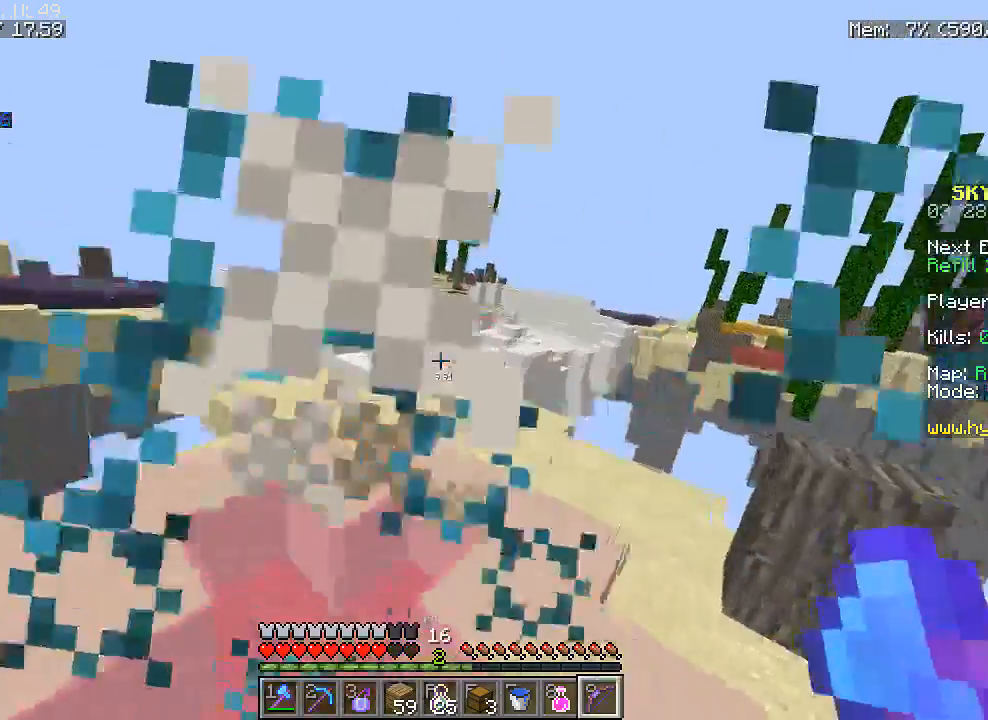
{"keys": ["d", "w"], "mouse": ["right"], "events": [[283, "d", "down"]]}
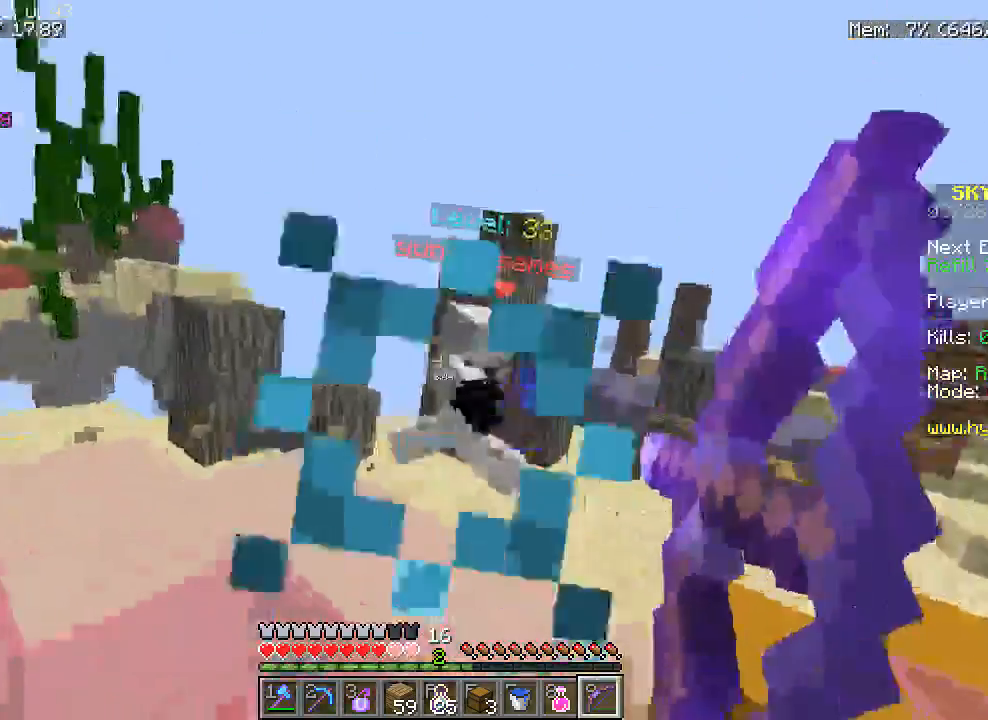
{"keys": ["w"], "mouse": [], "events": [[33, "d", "up"], [83, "mouse_right", "up"]]}
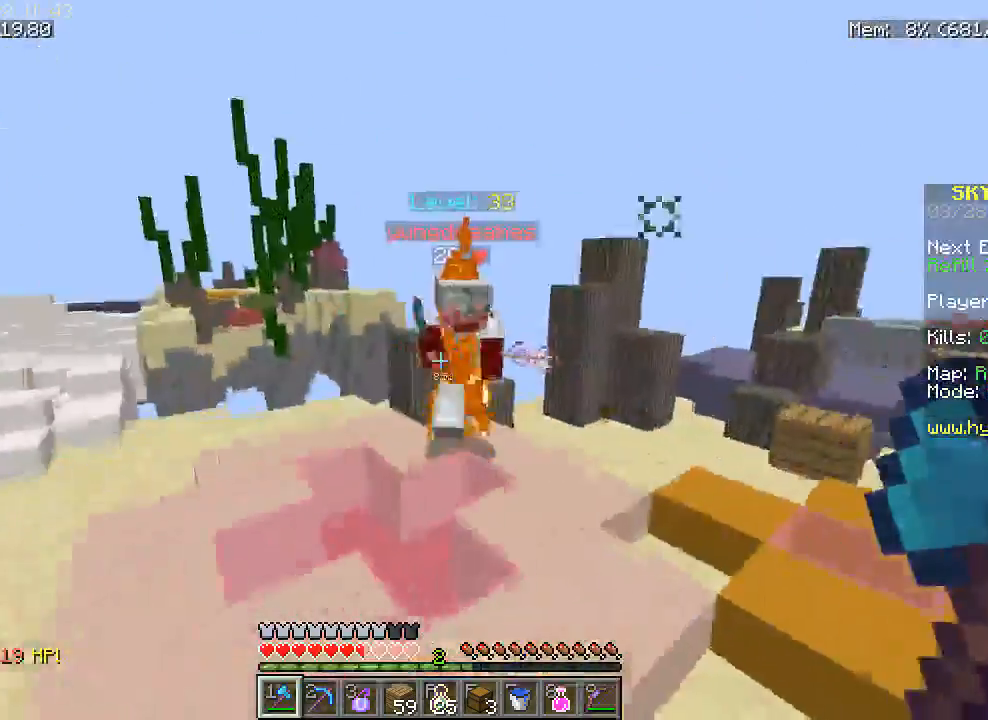
{"keys": ["w"], "mouse": [], "events": [[100, "mouse_left", "down"], [267, "mouse_left", "up"]]}